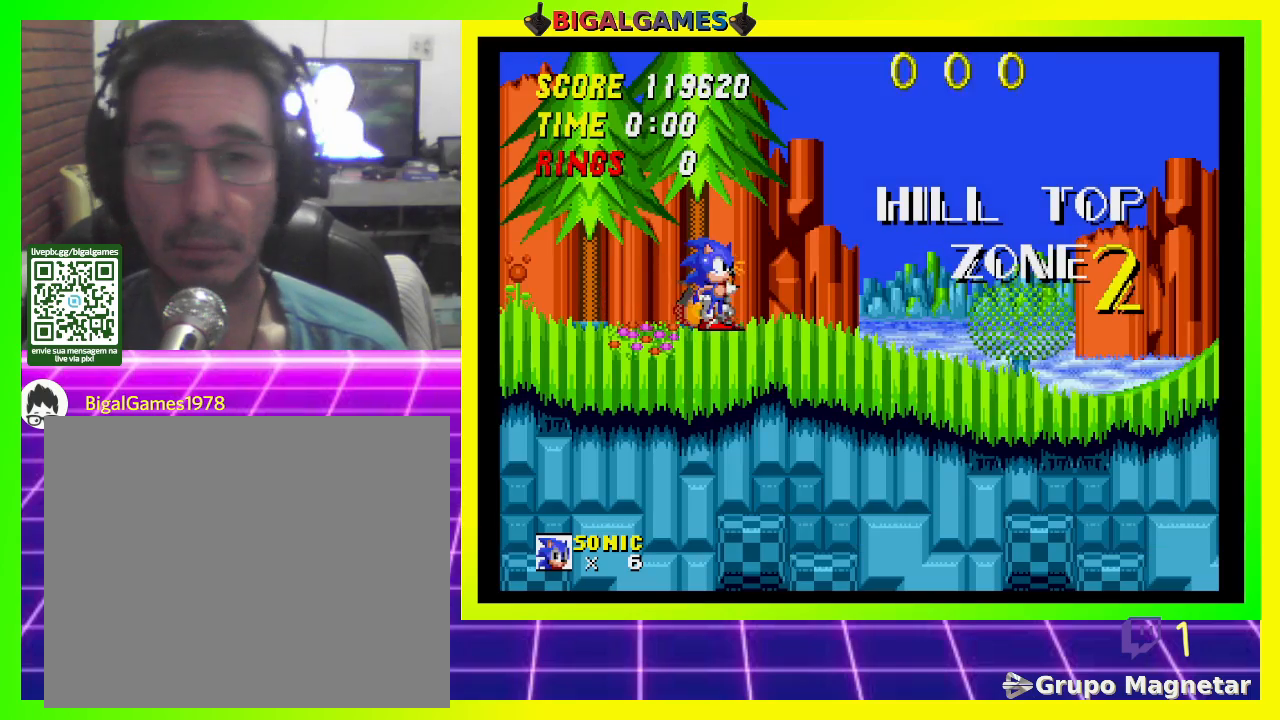
Gameplay with a controller (PlayStation layout); each line is a JSON object with the inputs held at the frame after it. "events" lists button and stick changes between this image and that frame as [ms after this image, input, new state], when the widget could be followed in between.
{"buttons": ["DPAD_RIGHT"], "left_stick": "center", "right_stick": "center", "events": [[167, "DPAD_RIGHT", "down"]]}
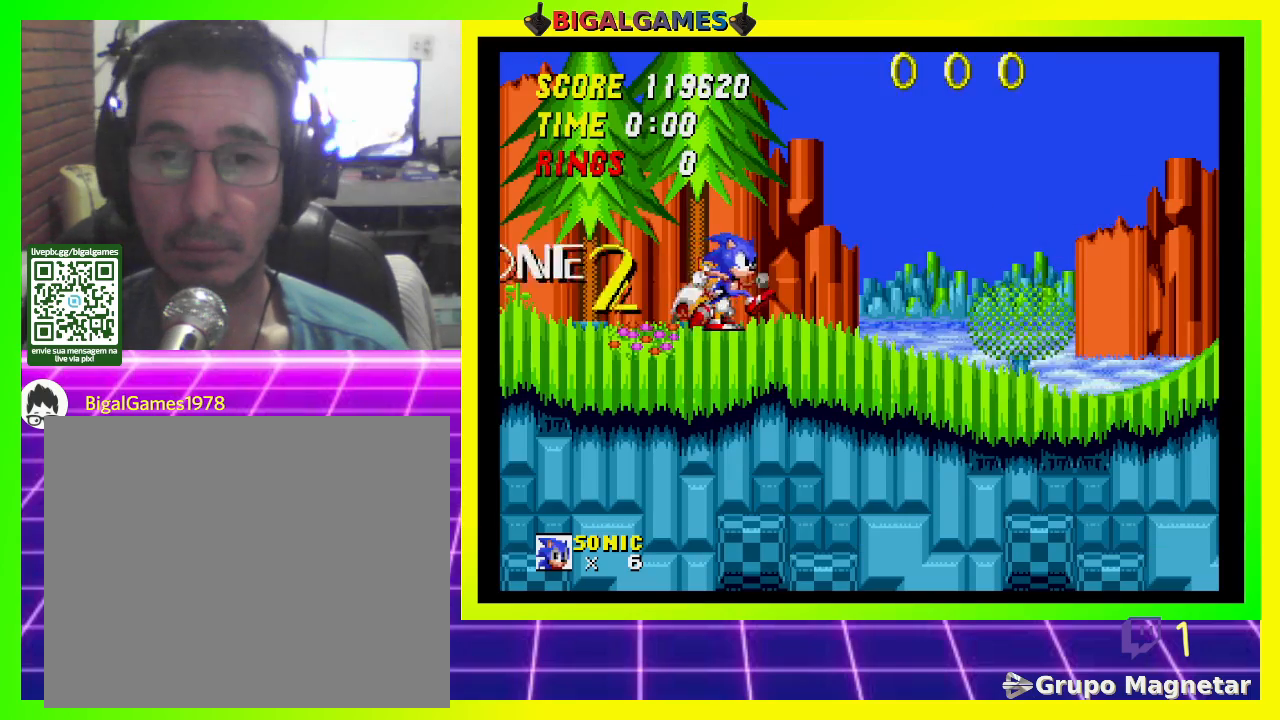
{"buttons": ["CROSS", "DPAD_RIGHT"], "left_stick": "center", "right_stick": "center", "events": [[433, "CROSS", "down"]]}
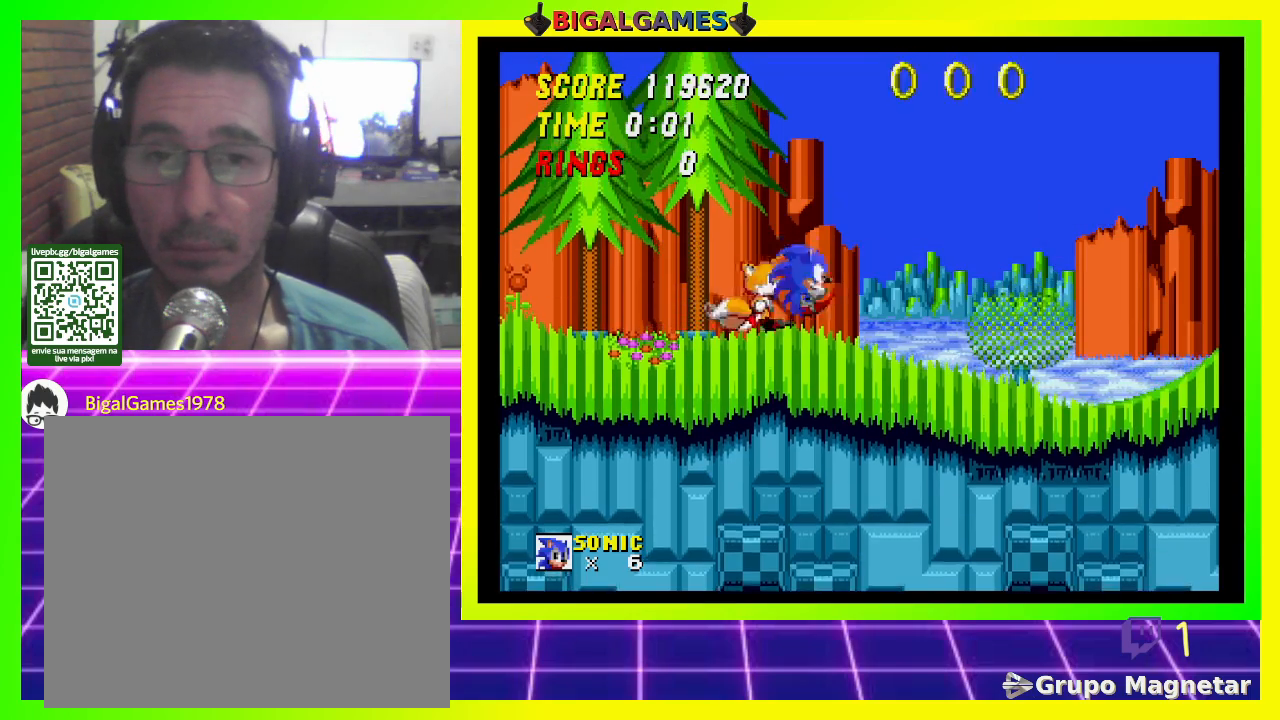
{"buttons": ["DPAD_RIGHT"], "left_stick": "center", "right_stick": "center", "events": [[100, "CROSS", "up"]]}
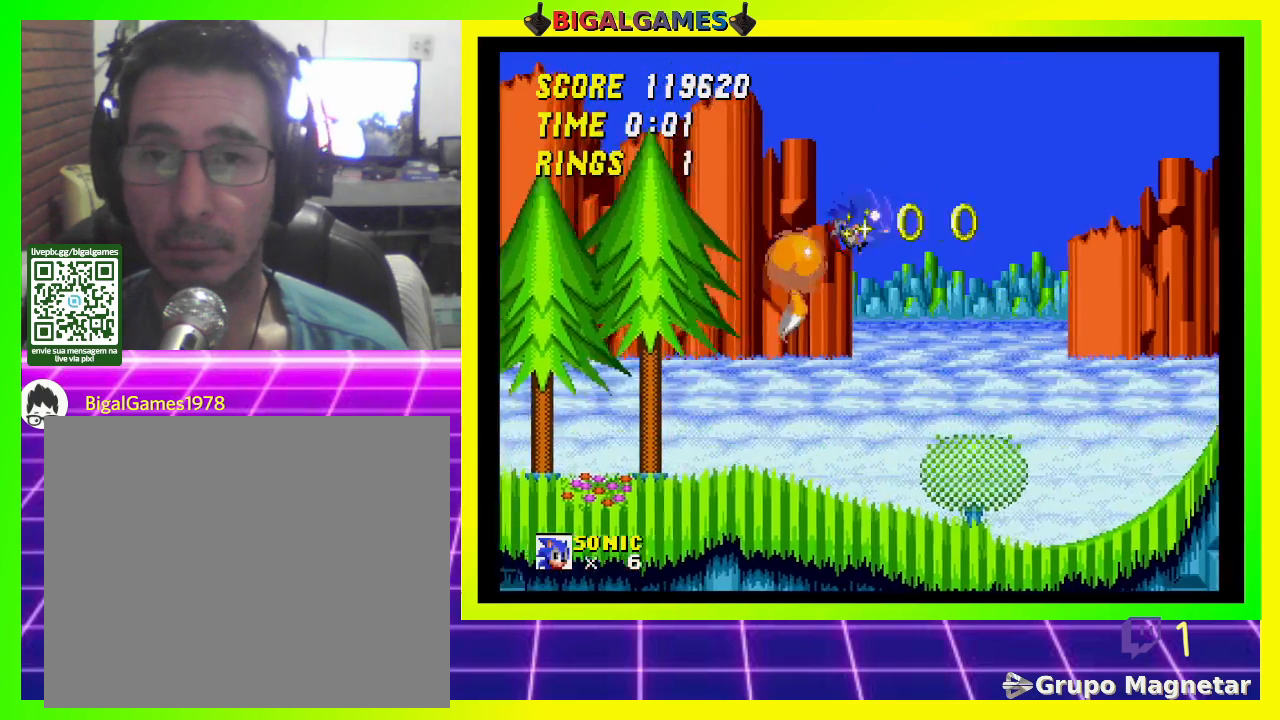
{"buttons": ["DPAD_RIGHT"], "left_stick": "center", "right_stick": "center", "events": []}
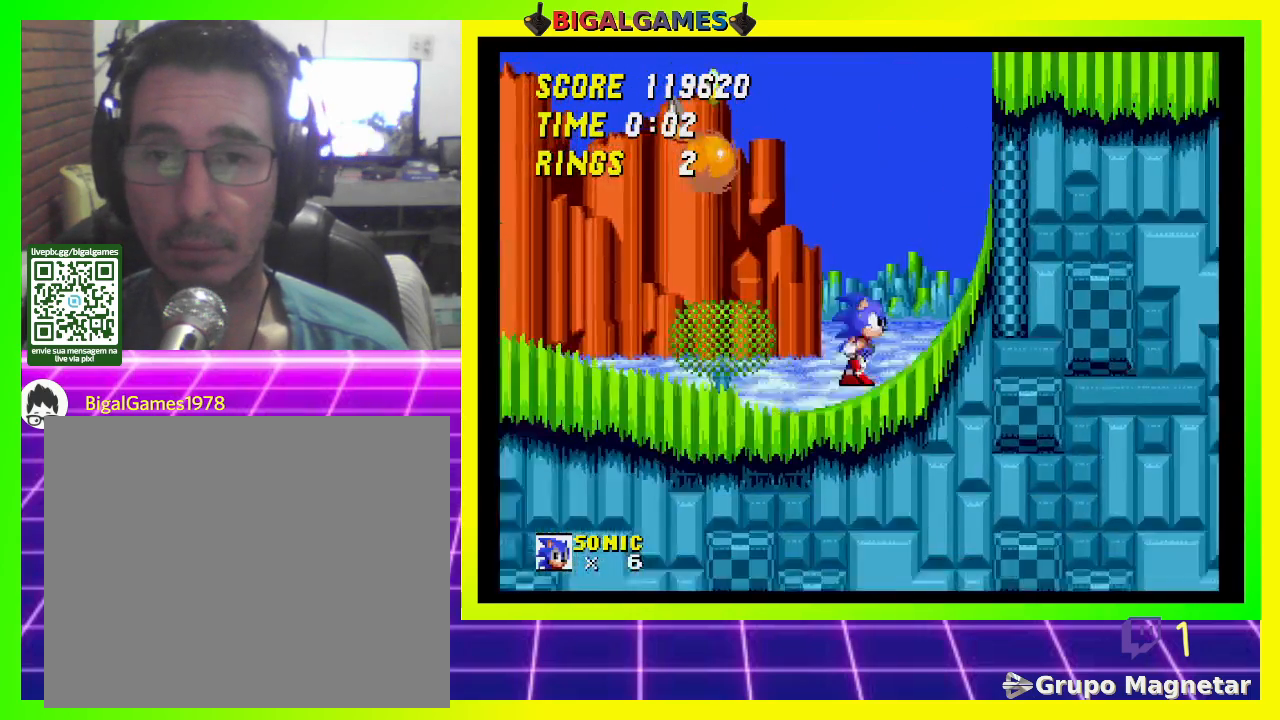
{"buttons": ["DPAD_RIGHT"], "left_stick": "center", "right_stick": "center", "events": []}
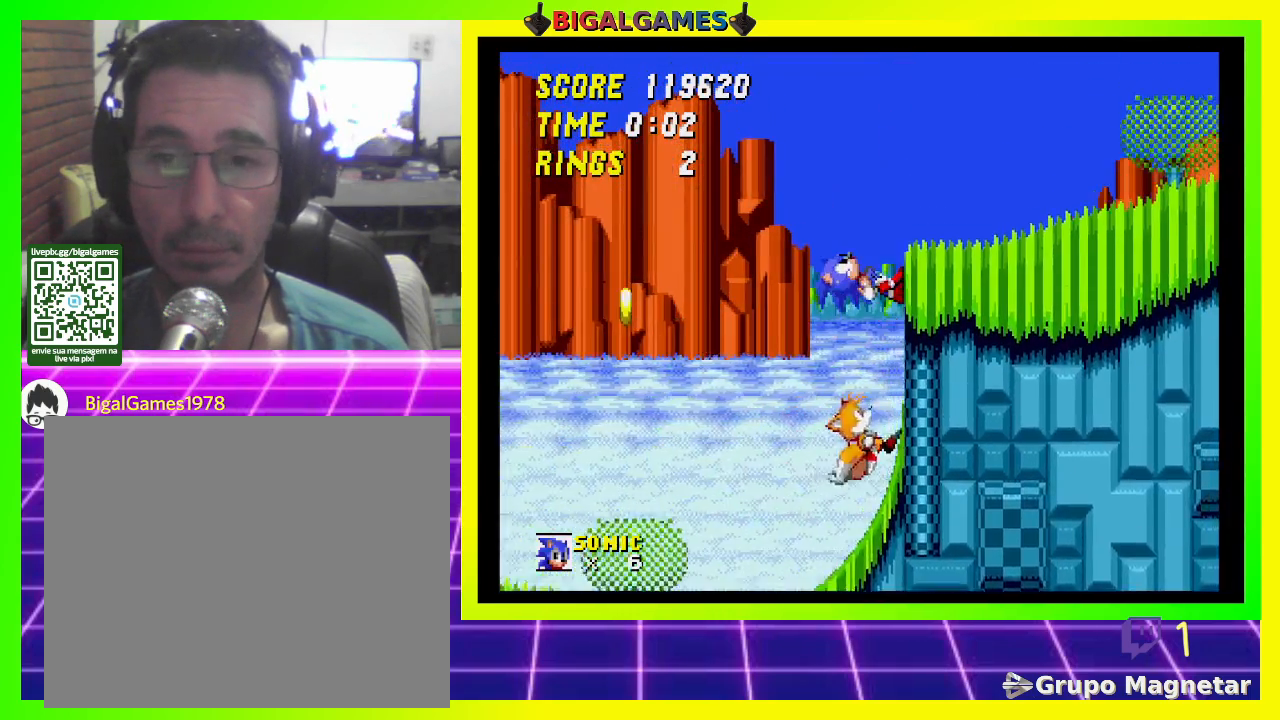
{"buttons": ["DPAD_RIGHT"], "left_stick": "center", "right_stick": "center", "events": []}
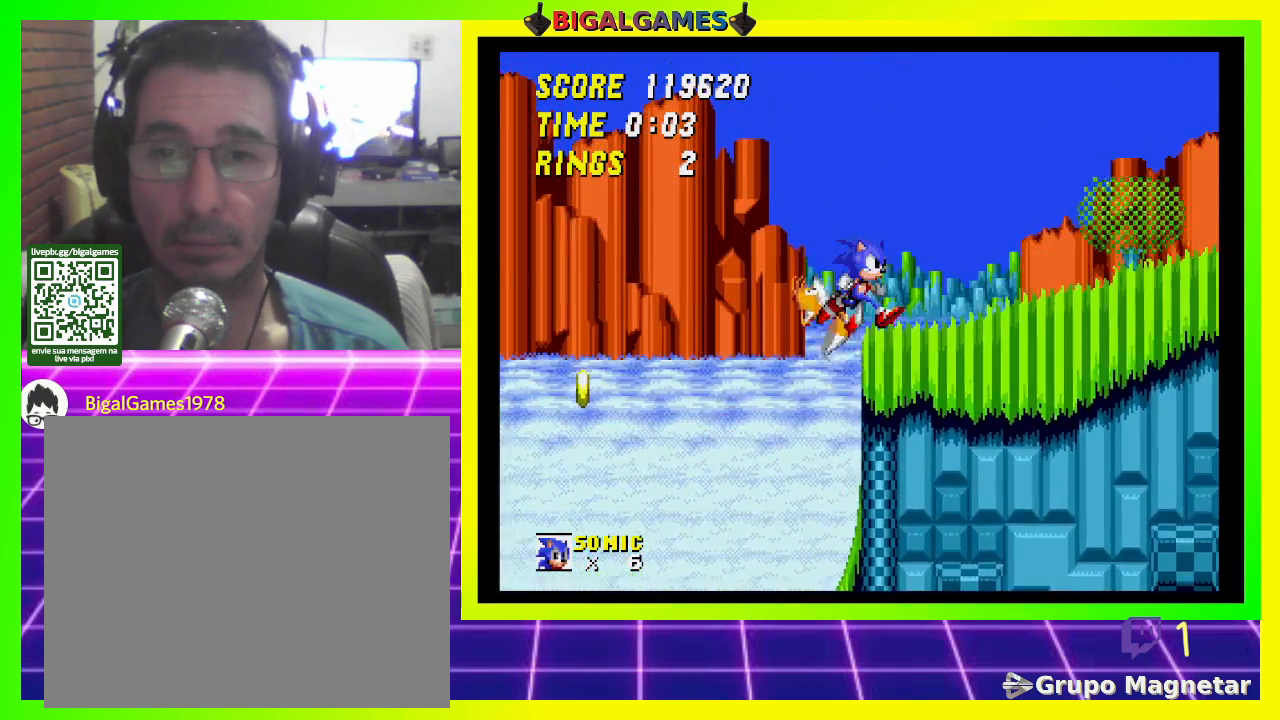
{"buttons": ["DPAD_RIGHT"], "left_stick": "center", "right_stick": "center", "events": []}
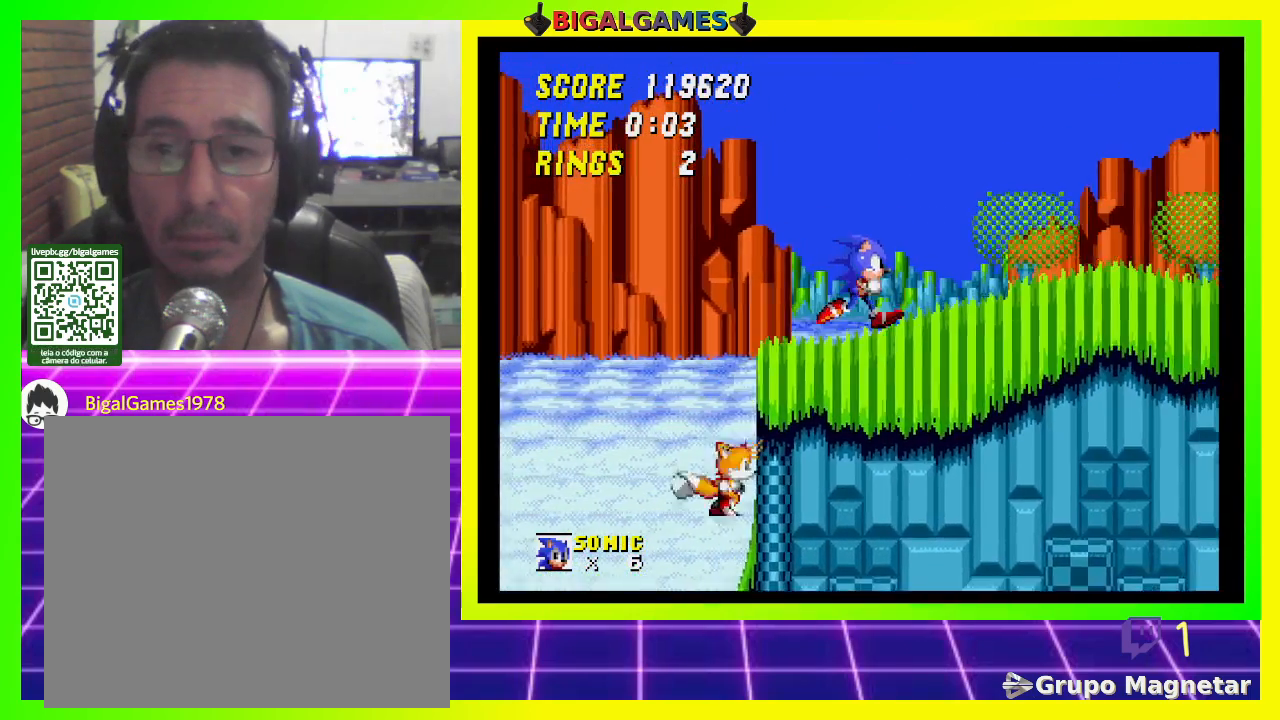
{"buttons": ["DPAD_RIGHT"], "left_stick": "center", "right_stick": "center", "events": []}
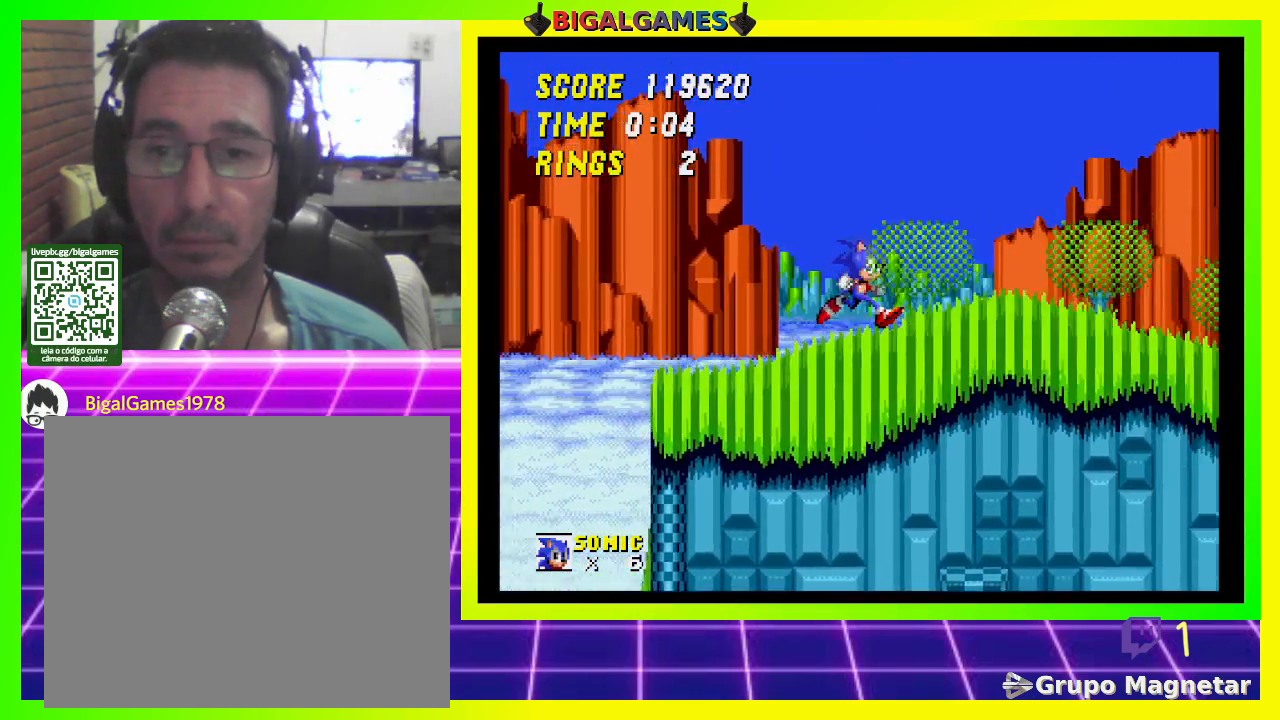
{"buttons": ["DPAD_DOWN", "DPAD_RIGHT"], "left_stick": "center", "right_stick": "center", "events": [[500, "DPAD_DOWN", "down"]]}
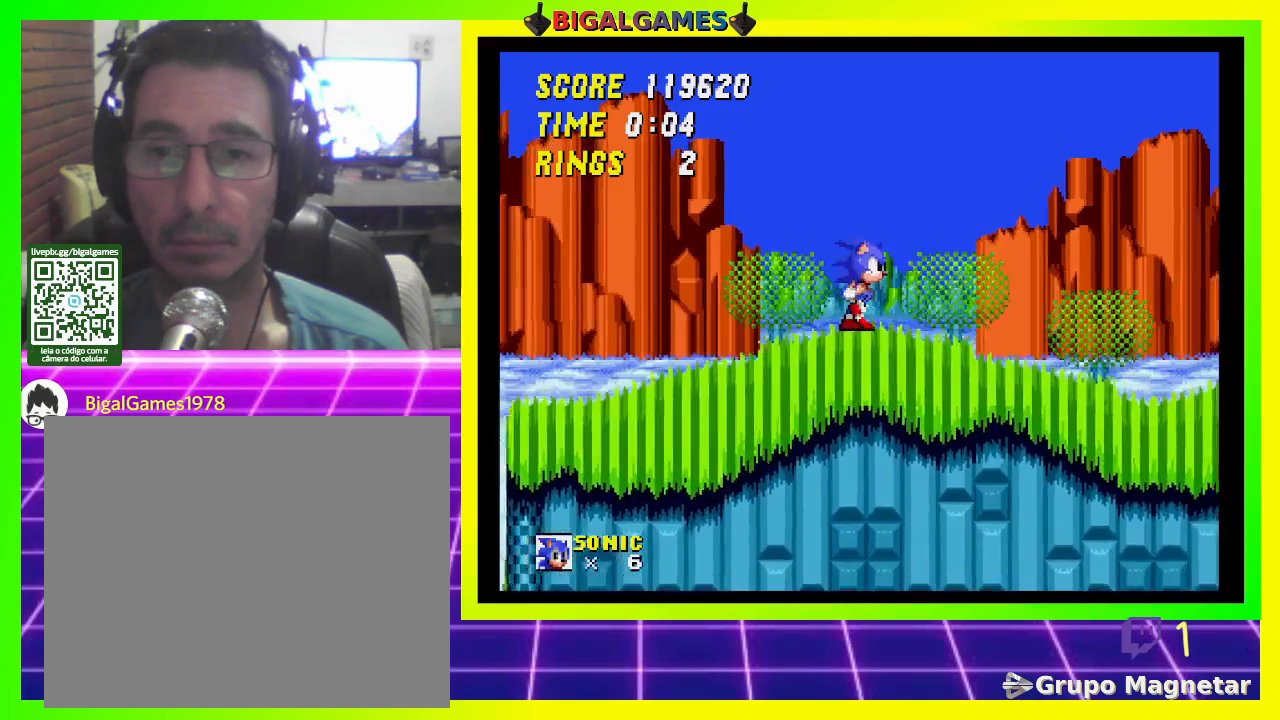
{"buttons": [], "left_stick": "center", "right_stick": "center", "events": [[33, "DPAD_RIGHT", "up"], [267, "DPAD_DOWN", "up"]]}
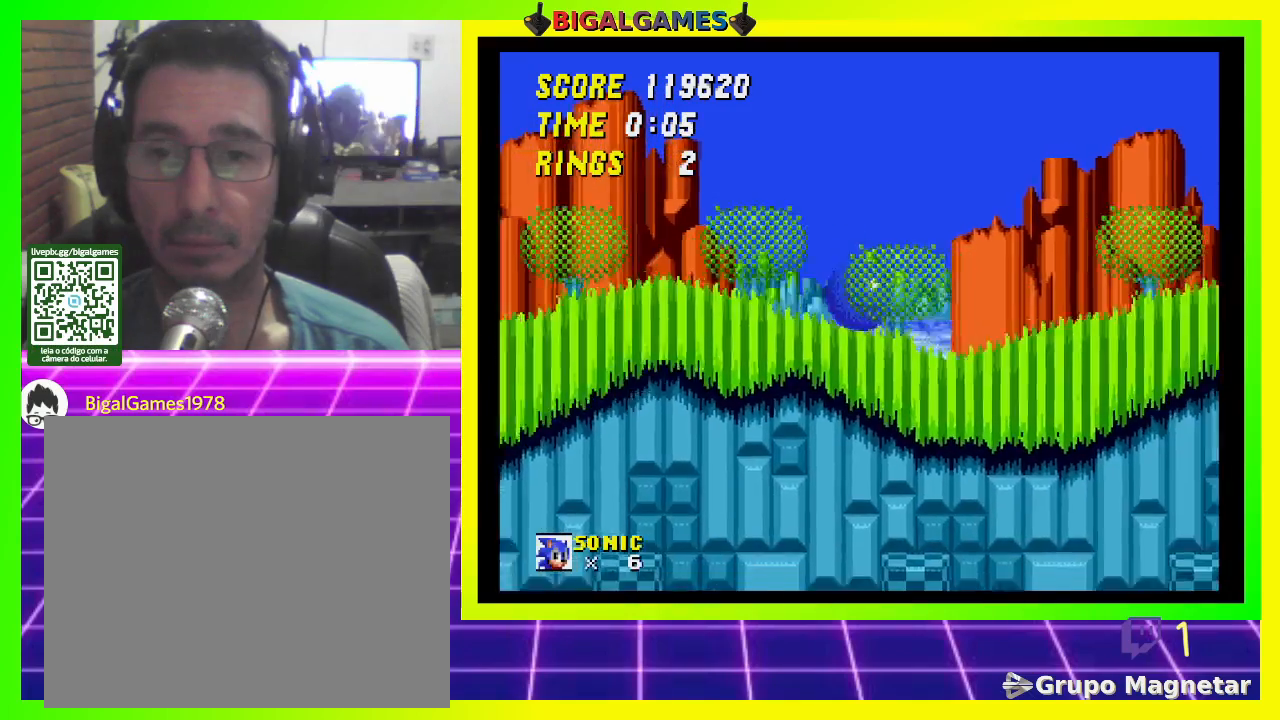
{"buttons": [], "left_stick": "center", "right_stick": "center", "events": []}
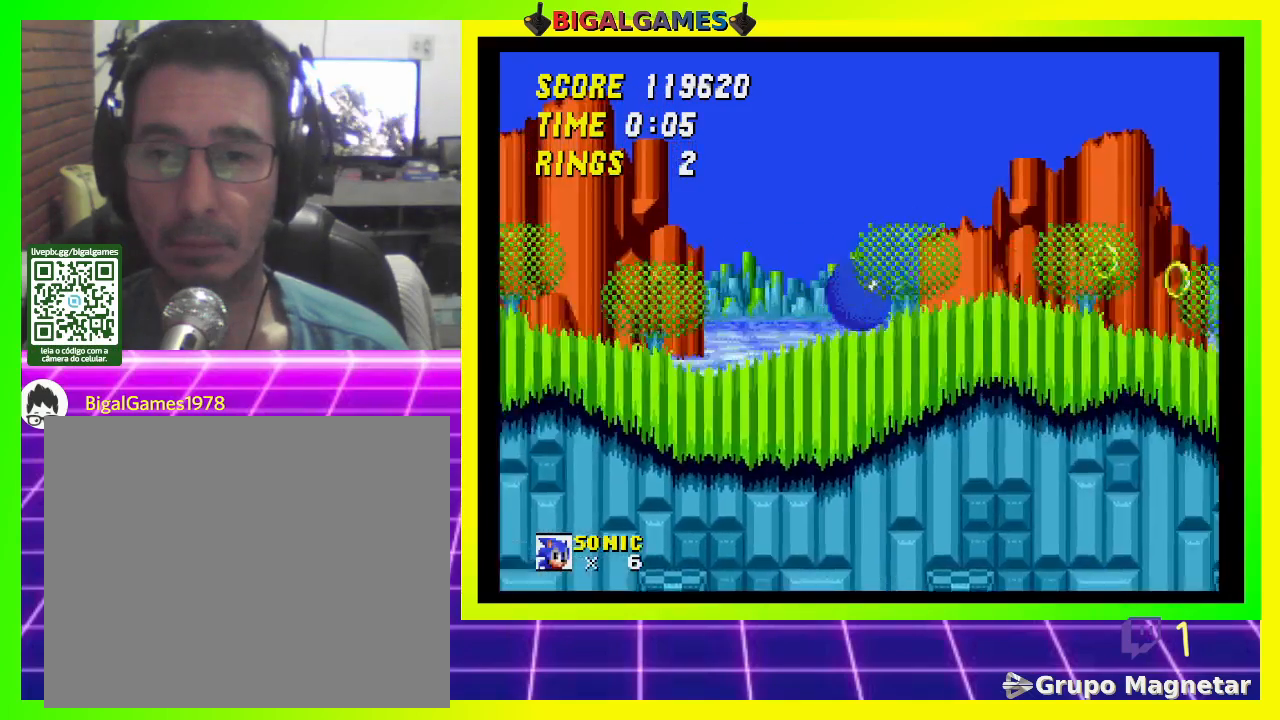
{"buttons": [], "left_stick": "center", "right_stick": "center", "events": []}
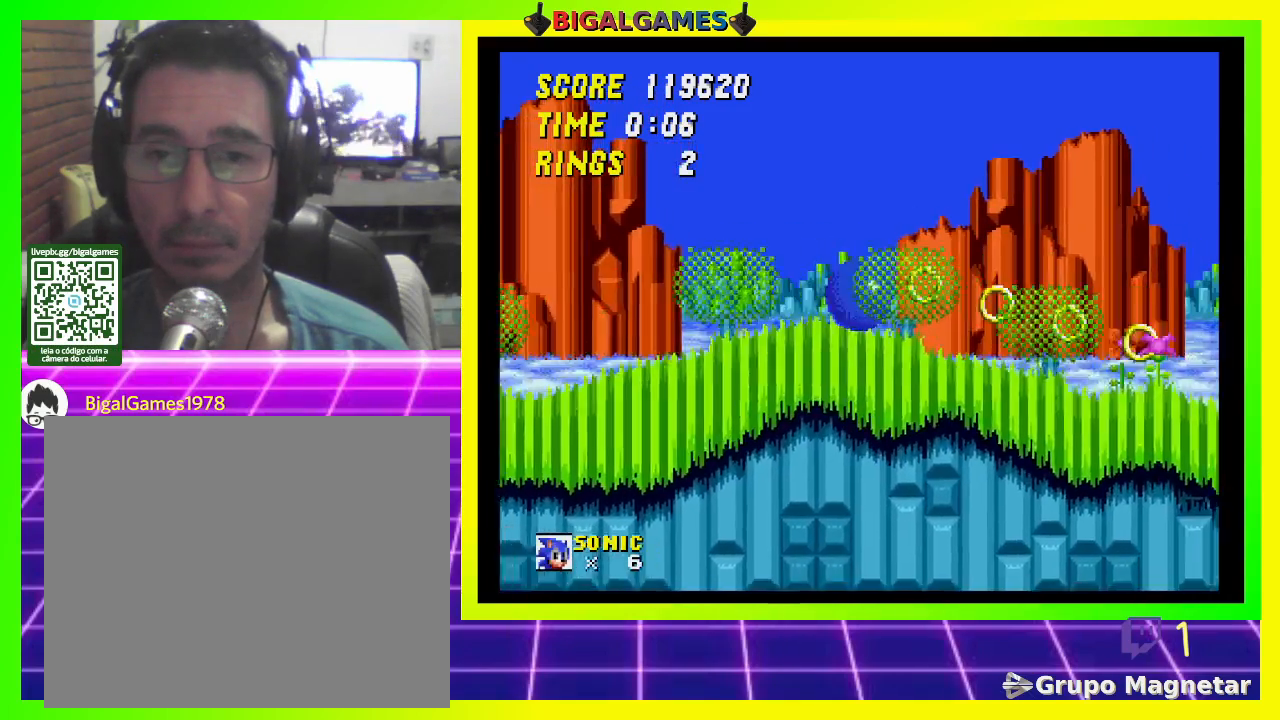
{"buttons": [], "left_stick": "center", "right_stick": "center", "events": []}
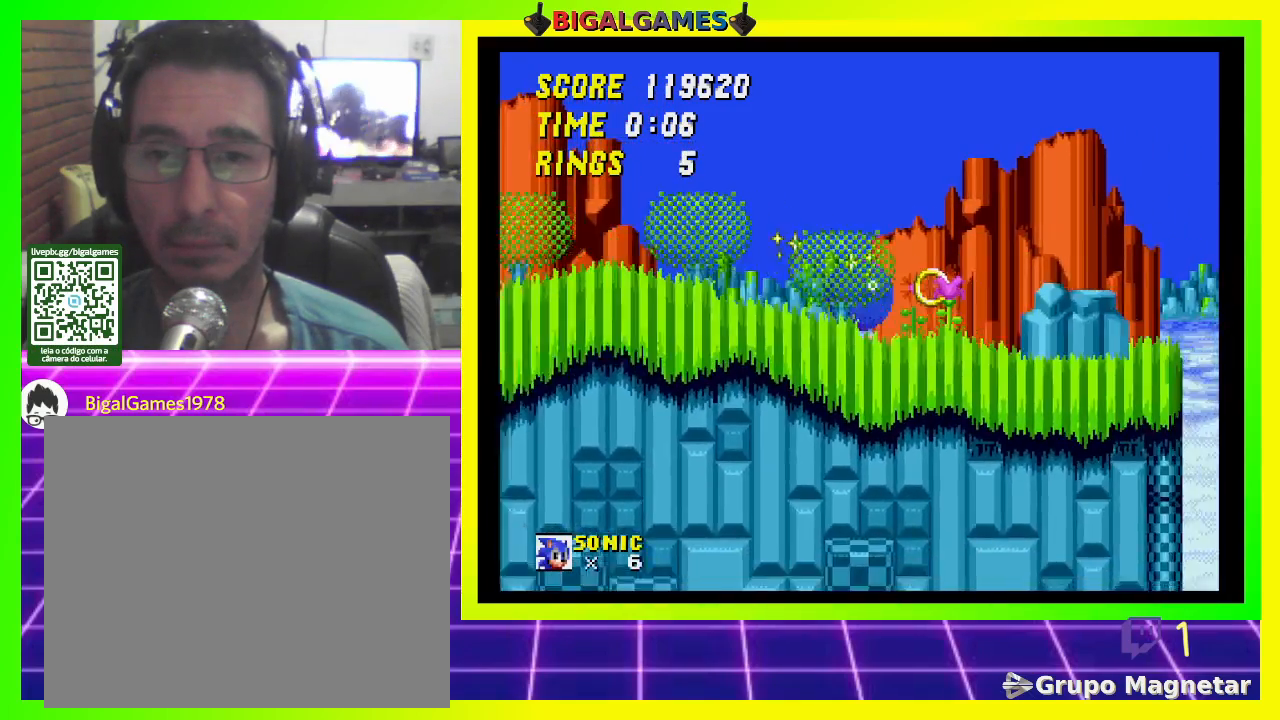
{"buttons": ["DPAD_RIGHT"], "left_stick": "center", "right_stick": "center", "events": [[500, "DPAD_RIGHT", "down"]]}
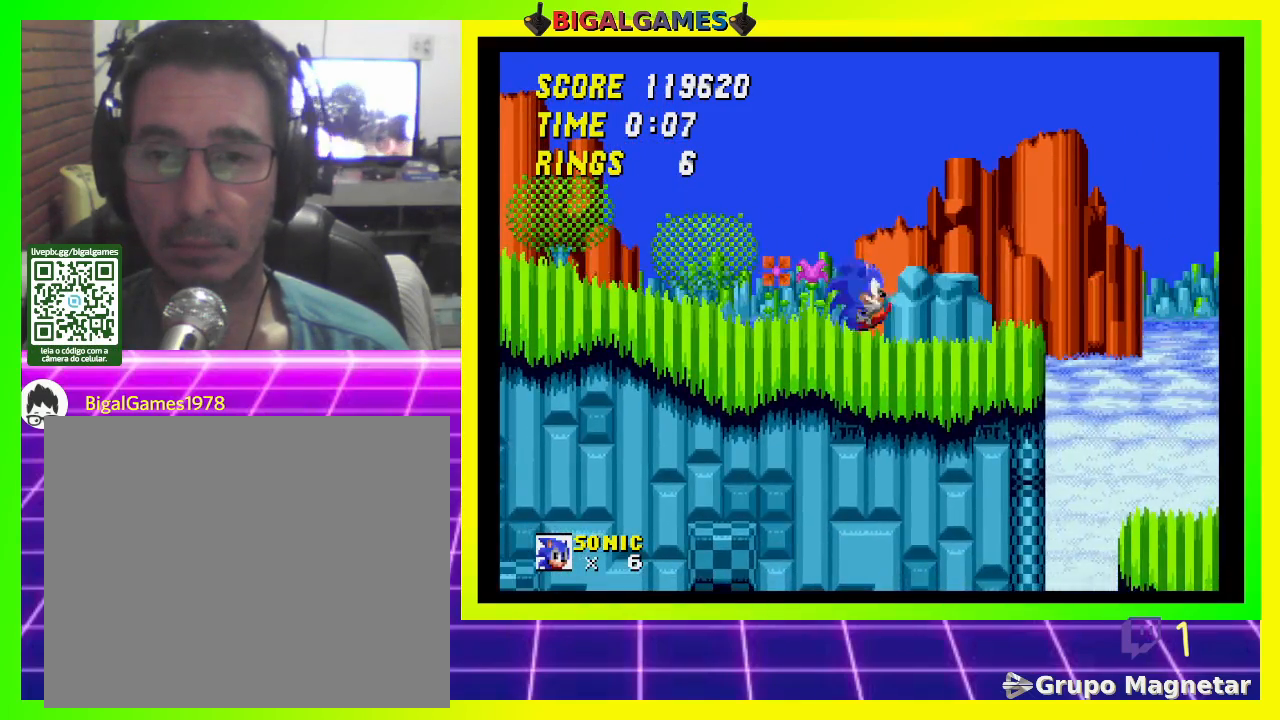
{"buttons": [], "left_stick": "center", "right_stick": "center", "events": [[33, "CROSS", "down"], [167, "CROSS", "up"], [400, "DPAD_RIGHT", "up"]]}
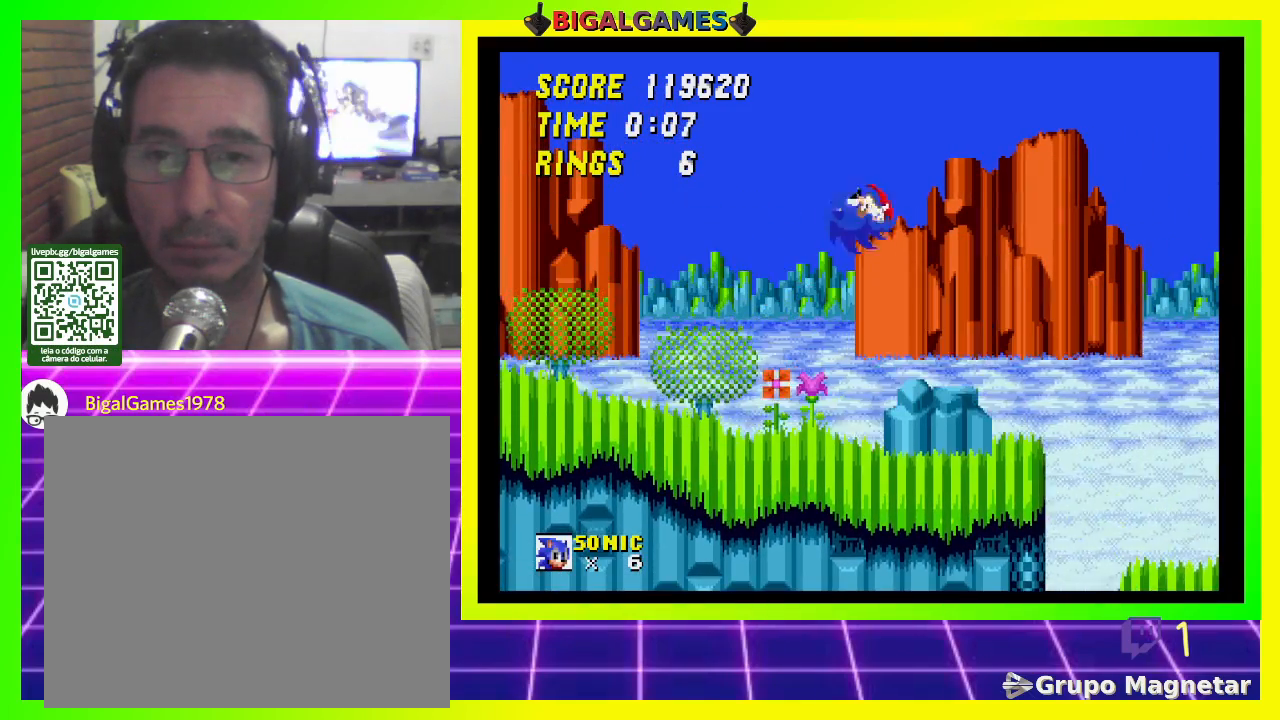
{"buttons": ["DPAD_RIGHT"], "left_stick": "center", "right_stick": "center", "events": [[100, "DPAD_RIGHT", "down"]]}
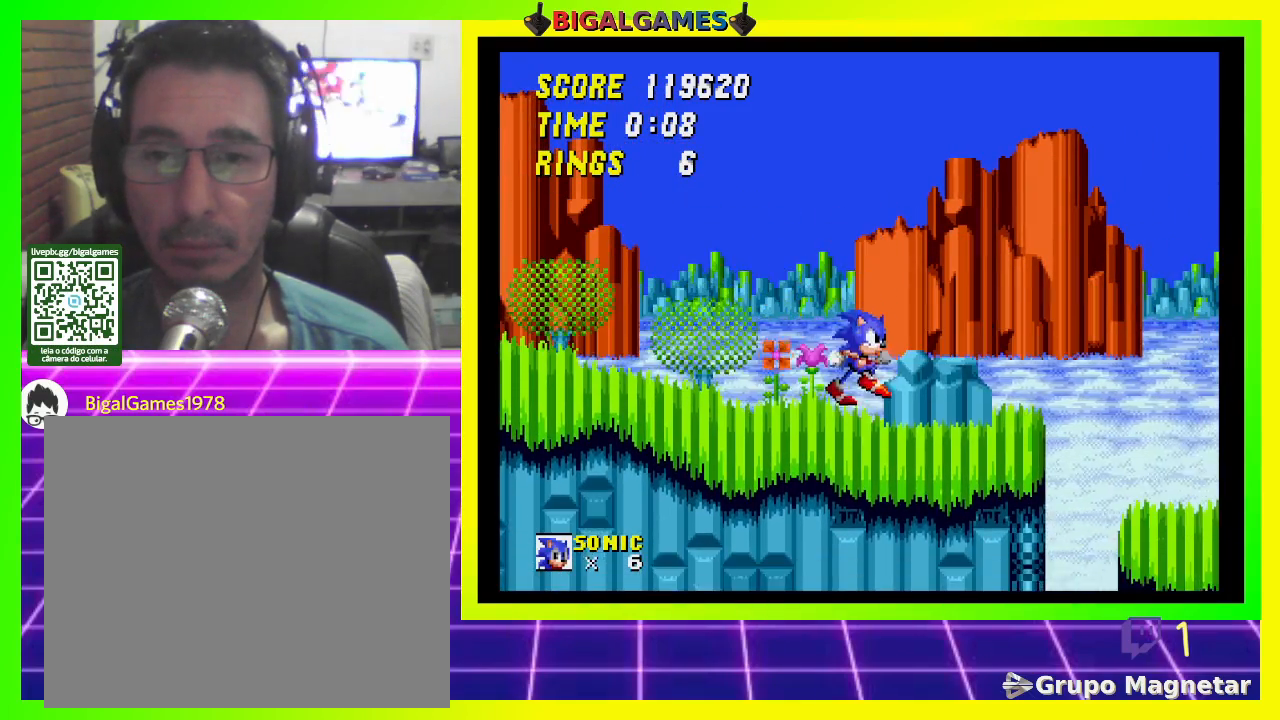
{"buttons": ["CROSS", "DPAD_RIGHT"], "left_stick": "center", "right_stick": "center", "events": [[33, "CROSS", "down"], [167, "CROSS", "up"], [500, "CROSS", "down"]]}
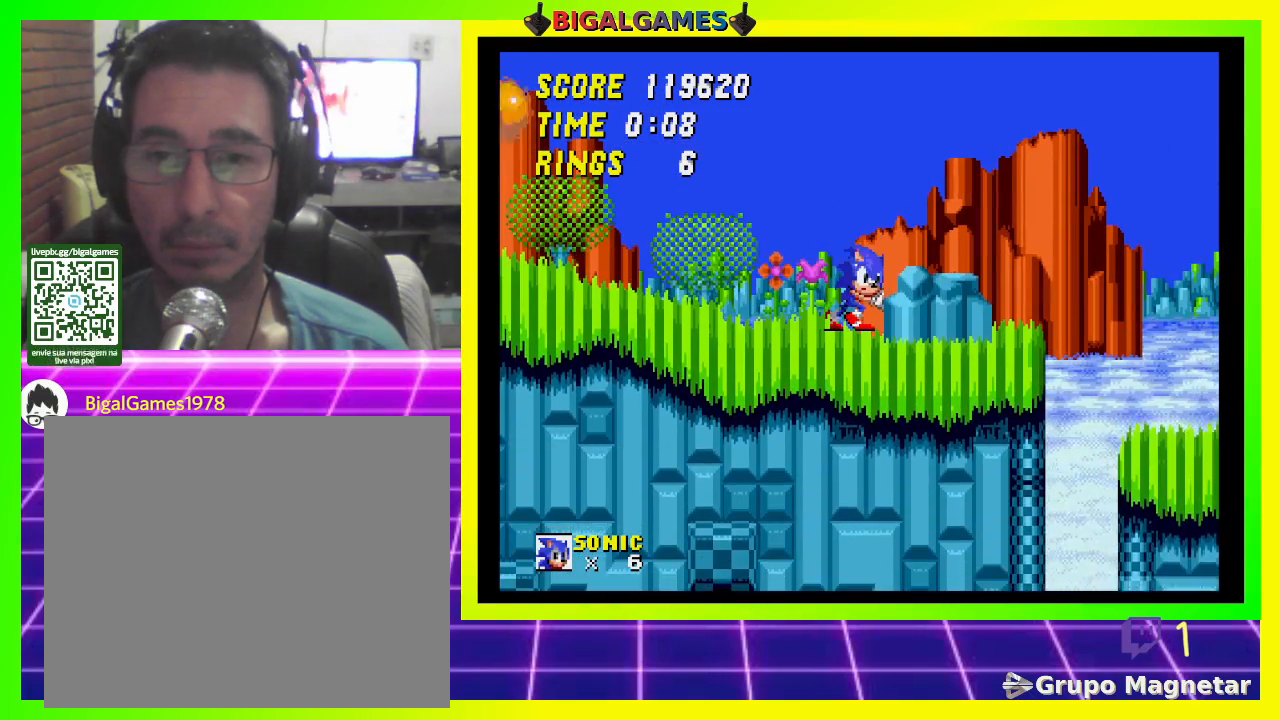
{"buttons": [], "left_stick": "center", "right_stick": "center", "events": [[133, "CROSS", "up"], [367, "DPAD_RIGHT", "up"]]}
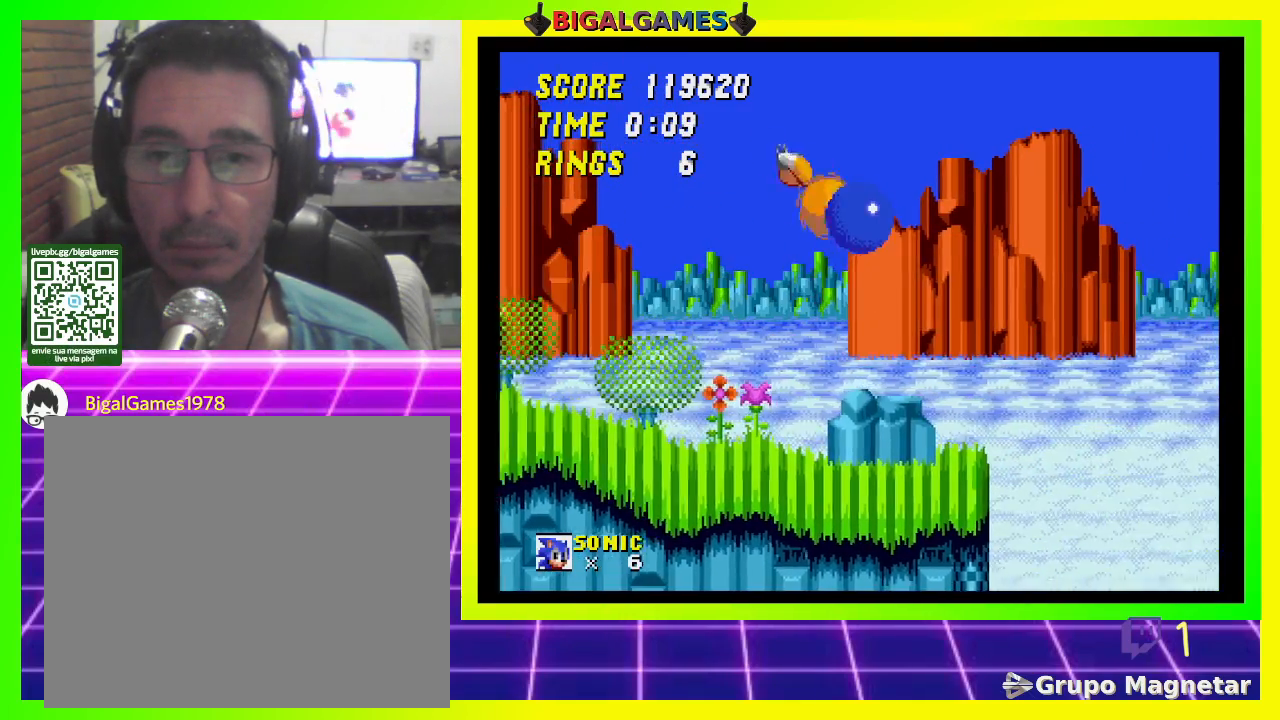
{"buttons": [], "left_stick": "center", "right_stick": "center", "events": [[67, "DPAD_LEFT", "down"], [500, "DPAD_LEFT", "up"]]}
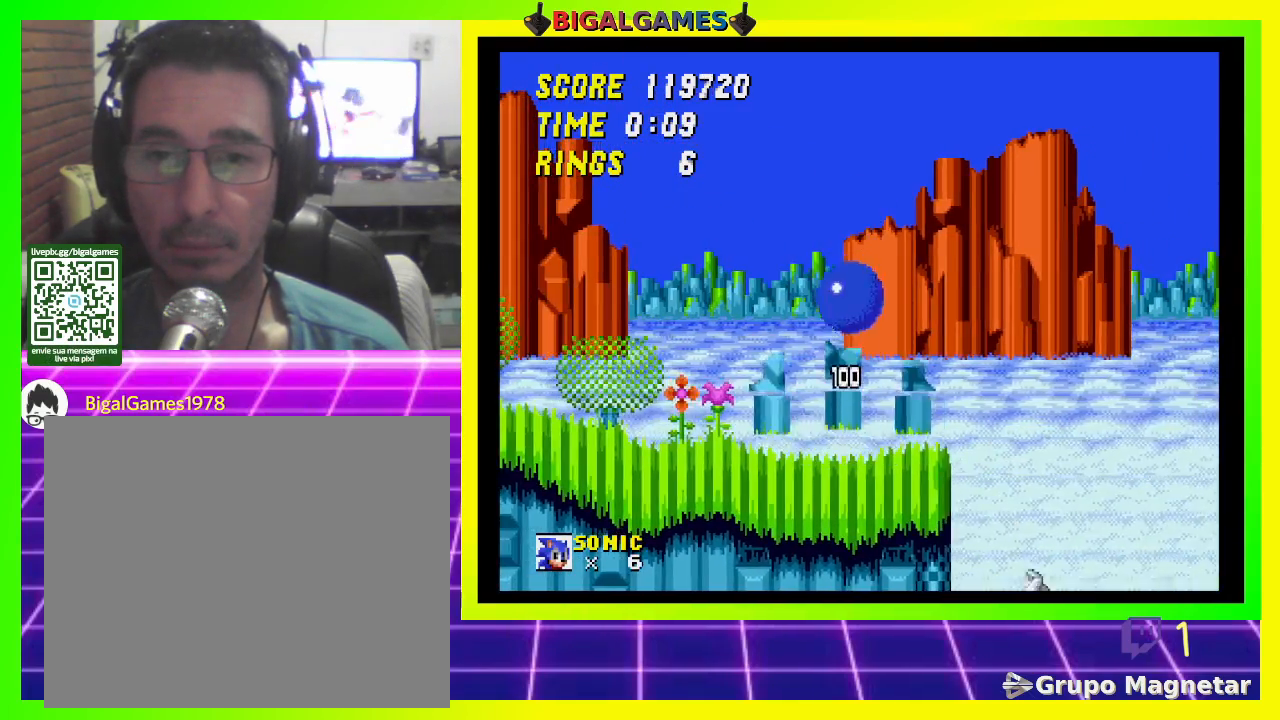
{"buttons": ["DPAD_RIGHT"], "left_stick": "center", "right_stick": "center", "events": [[167, "DPAD_RIGHT", "down"]]}
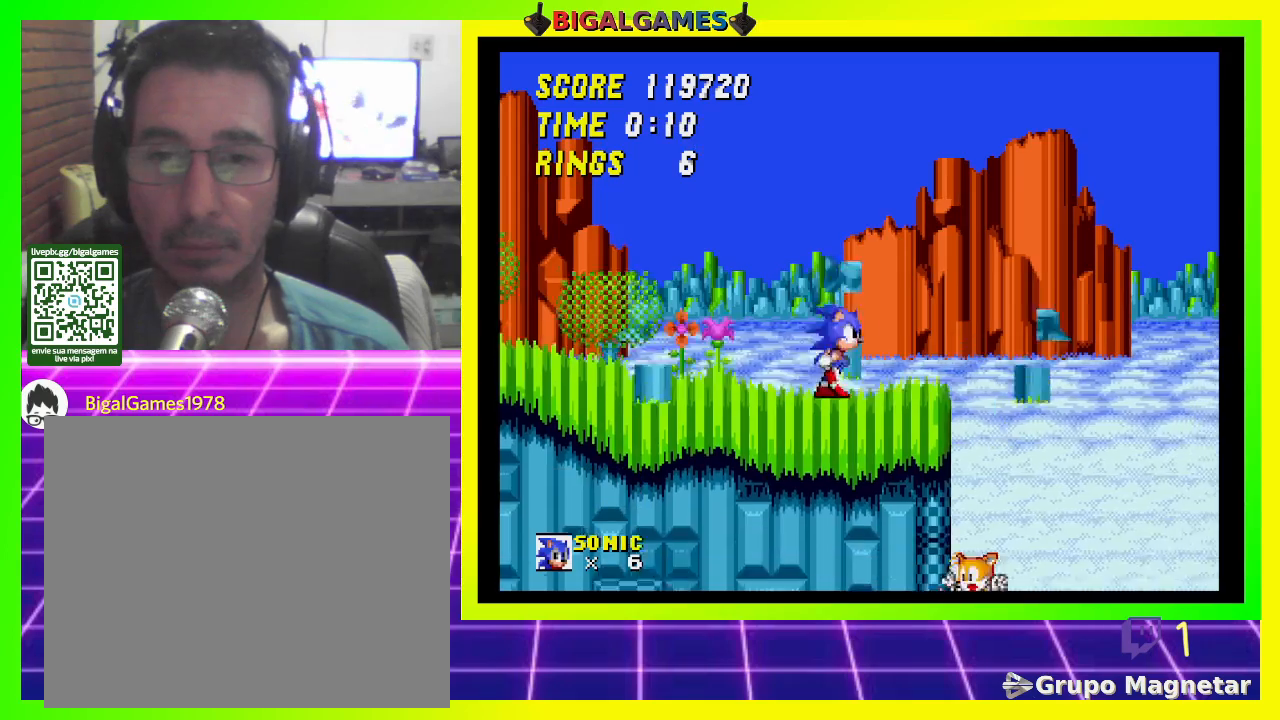
{"buttons": ["DPAD_RIGHT"], "left_stick": "center", "right_stick": "center", "events": [[267, "CROSS", "down"], [400, "CROSS", "up"]]}
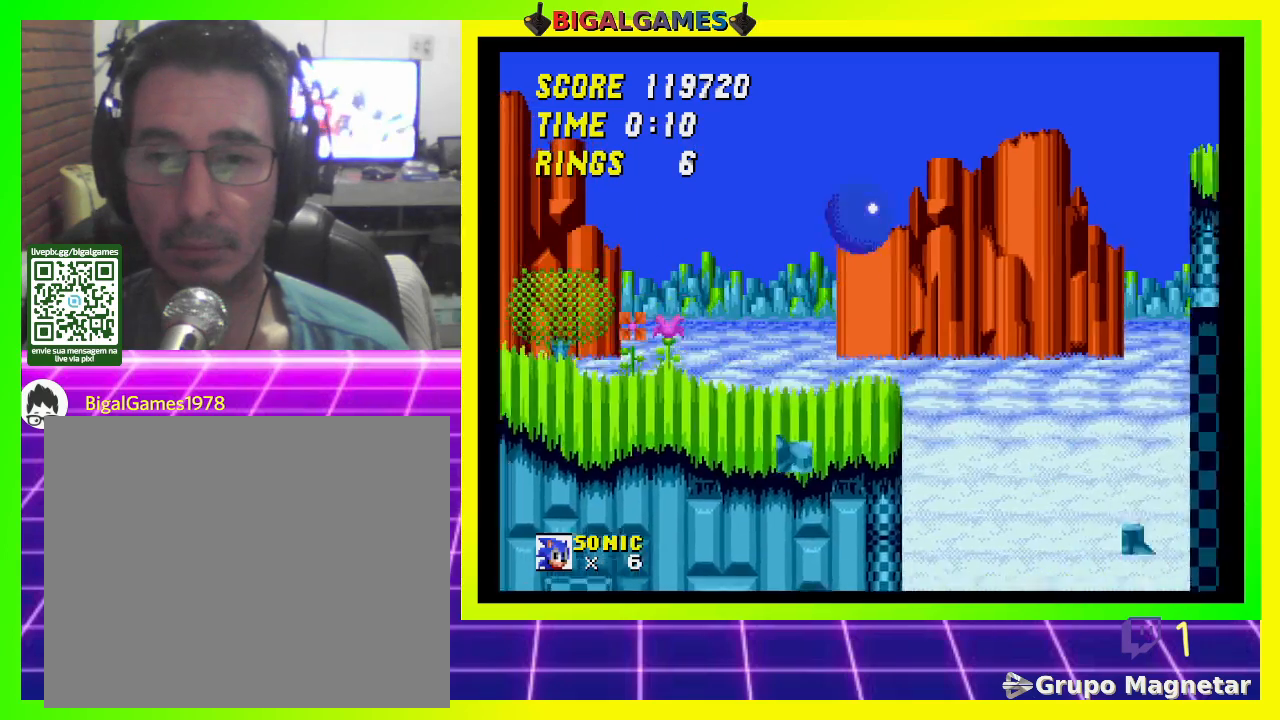
{"buttons": ["DPAD_RIGHT"], "left_stick": "center", "right_stick": "center", "events": [[33, "DPAD_RIGHT", "up"], [400, "DPAD_RIGHT", "down"]]}
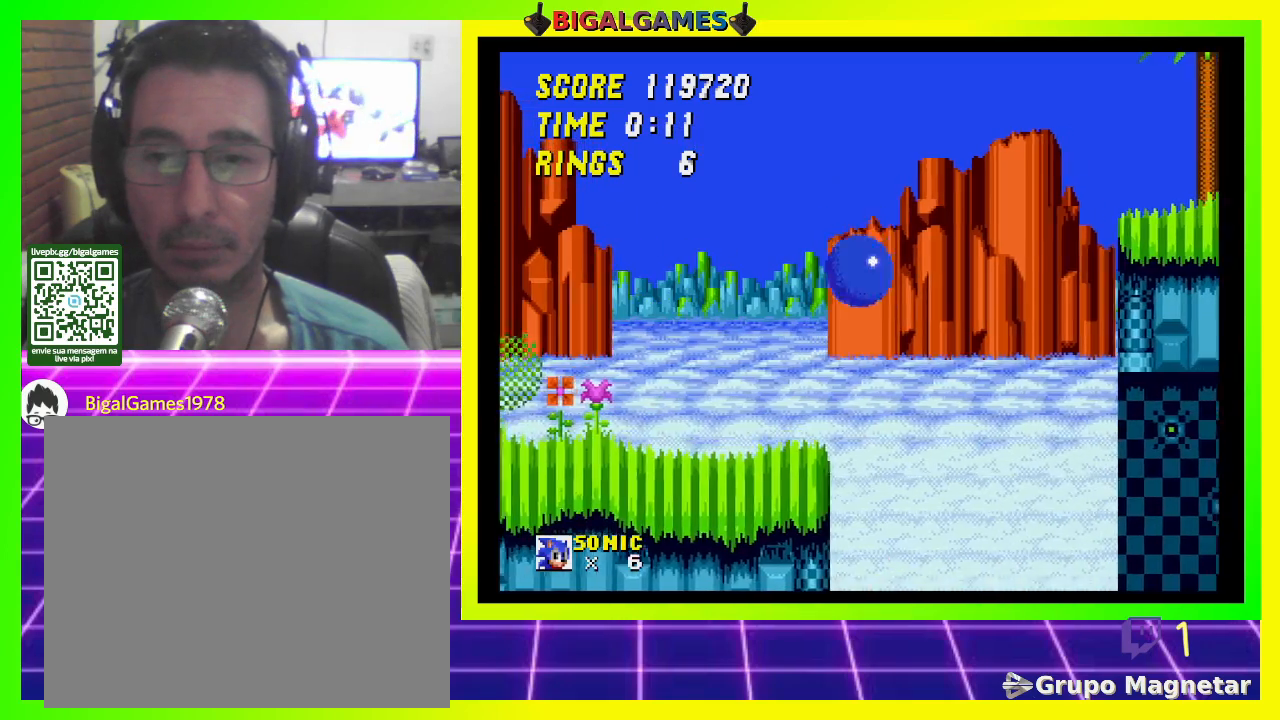
{"buttons": ["DPAD_LEFT"], "left_stick": "center", "right_stick": "center", "events": [[233, "DPAD_RIGHT", "up"], [467, "DPAD_LEFT", "down"]]}
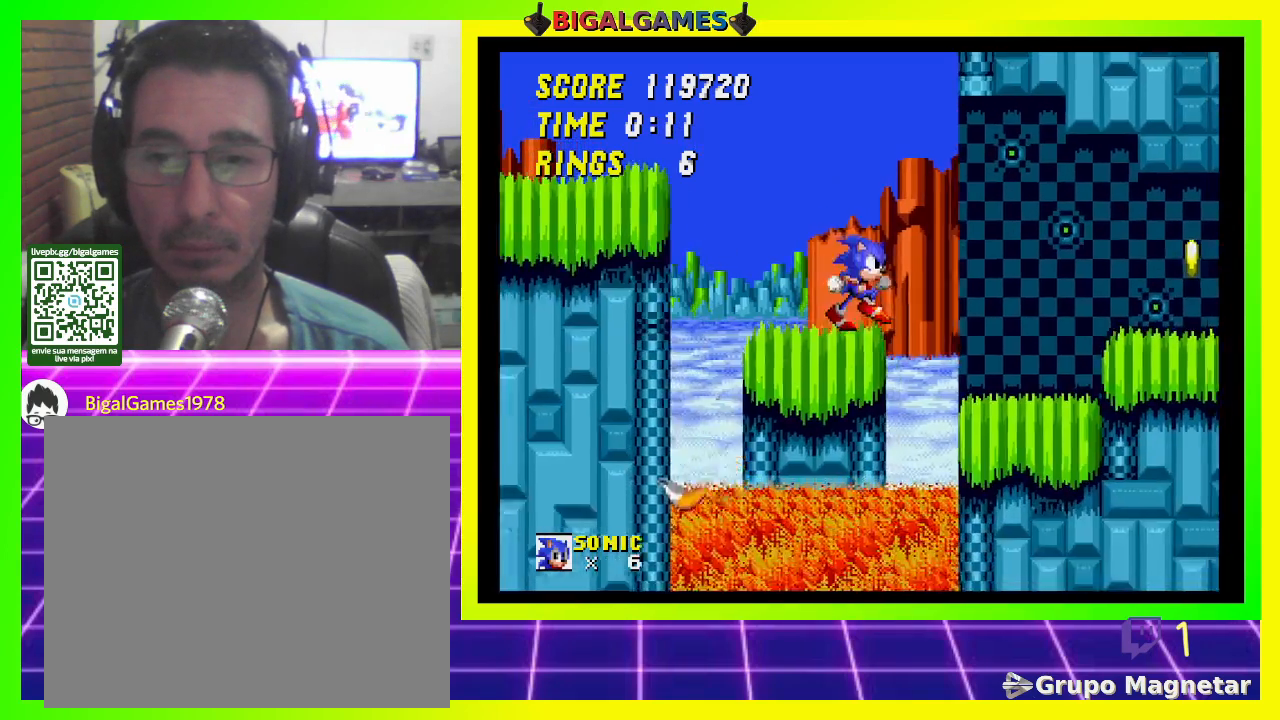
{"buttons": [], "left_stick": "center", "right_stick": "center", "events": [[233, "DPAD_LEFT", "up"]]}
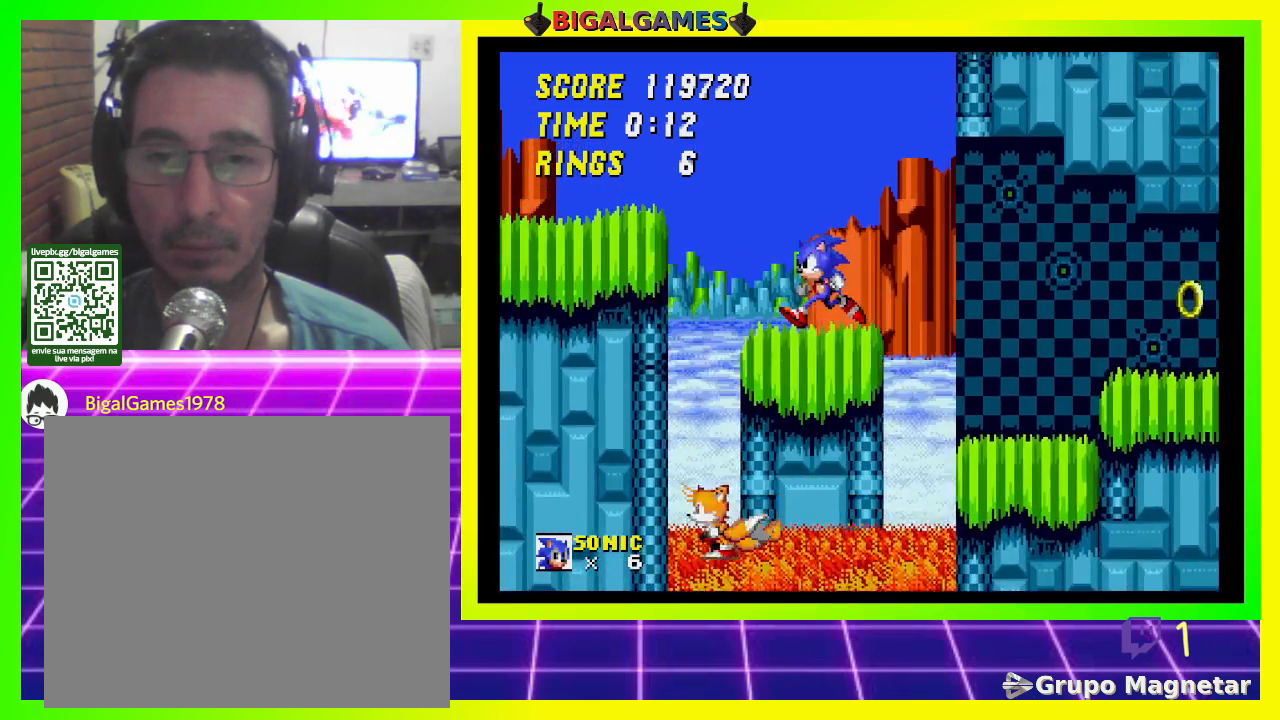
{"buttons": [], "left_stick": "center", "right_stick": "center", "events": [[33, "DPAD_LEFT", "down"], [200, "DPAD_LEFT", "up"], [367, "DPAD_RIGHT", "down"], [500, "DPAD_RIGHT", "up"]]}
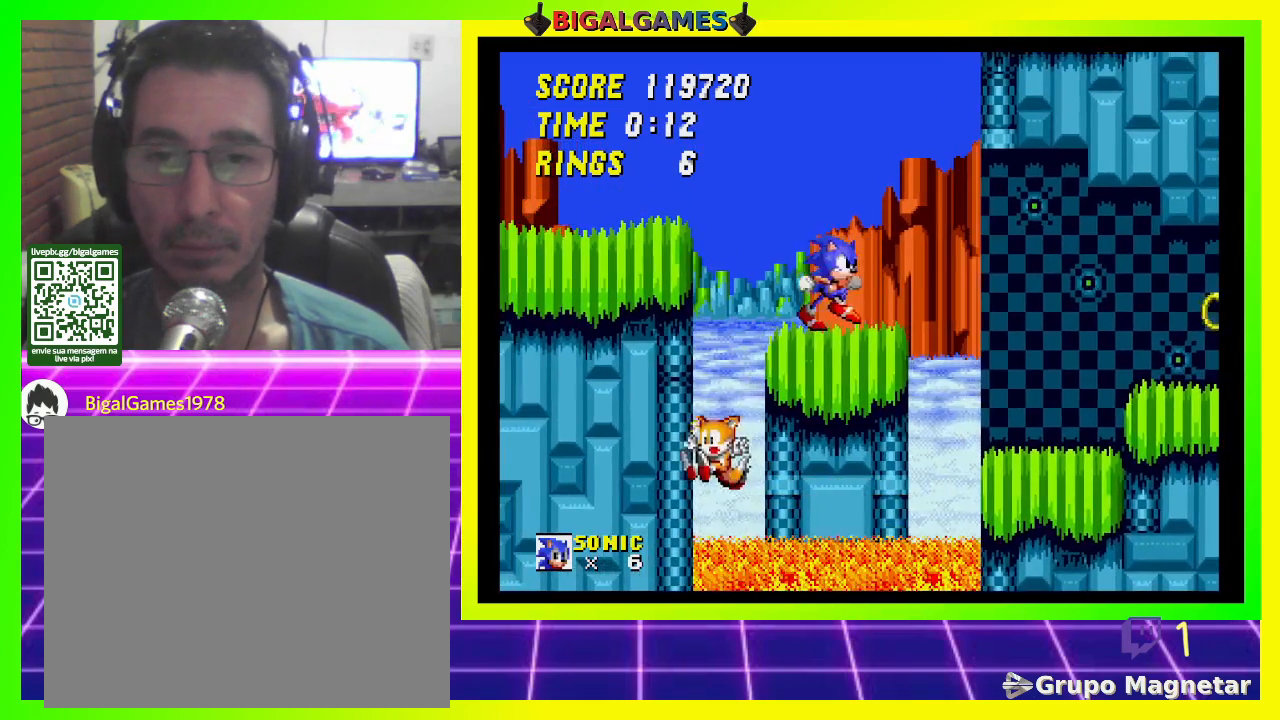
{"buttons": ["CROSS", "DPAD_LEFT"], "left_stick": "center", "right_stick": "center", "events": [[167, "DPAD_LEFT", "down"], [467, "CROSS", "down"]]}
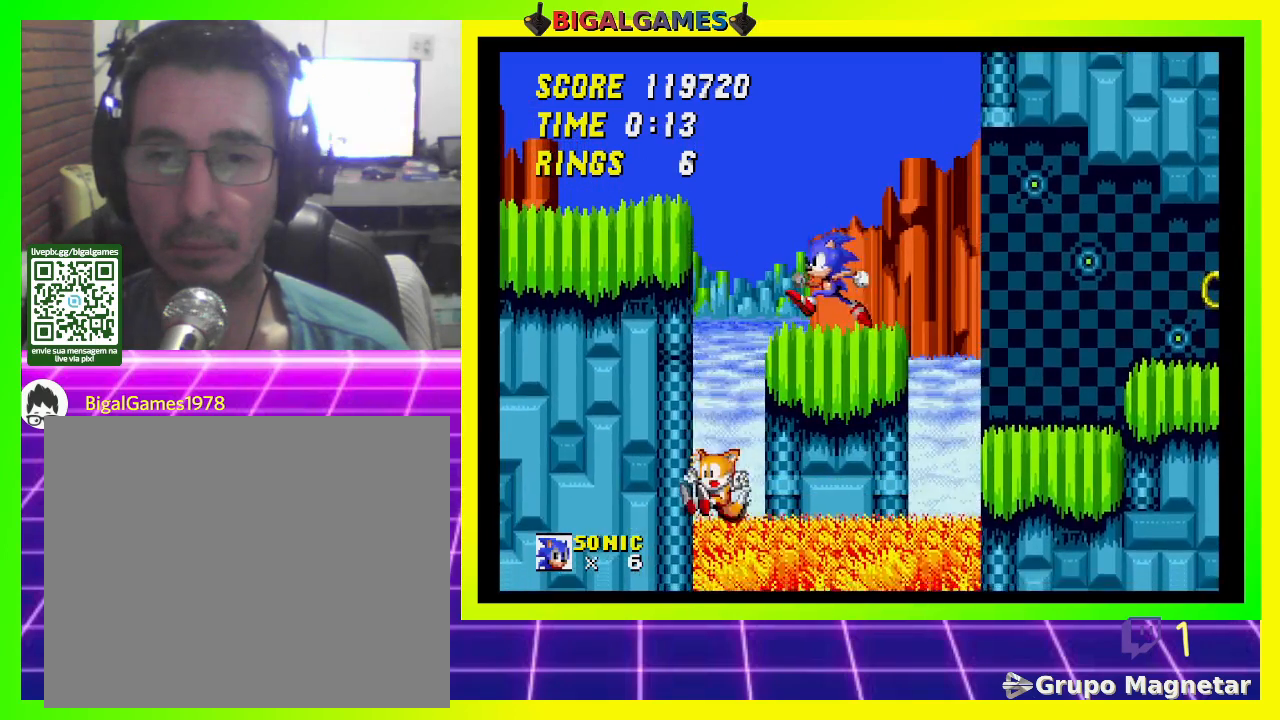
{"buttons": ["DPAD_LEFT"], "left_stick": "center", "right_stick": "center", "events": [[267, "CROSS", "up"]]}
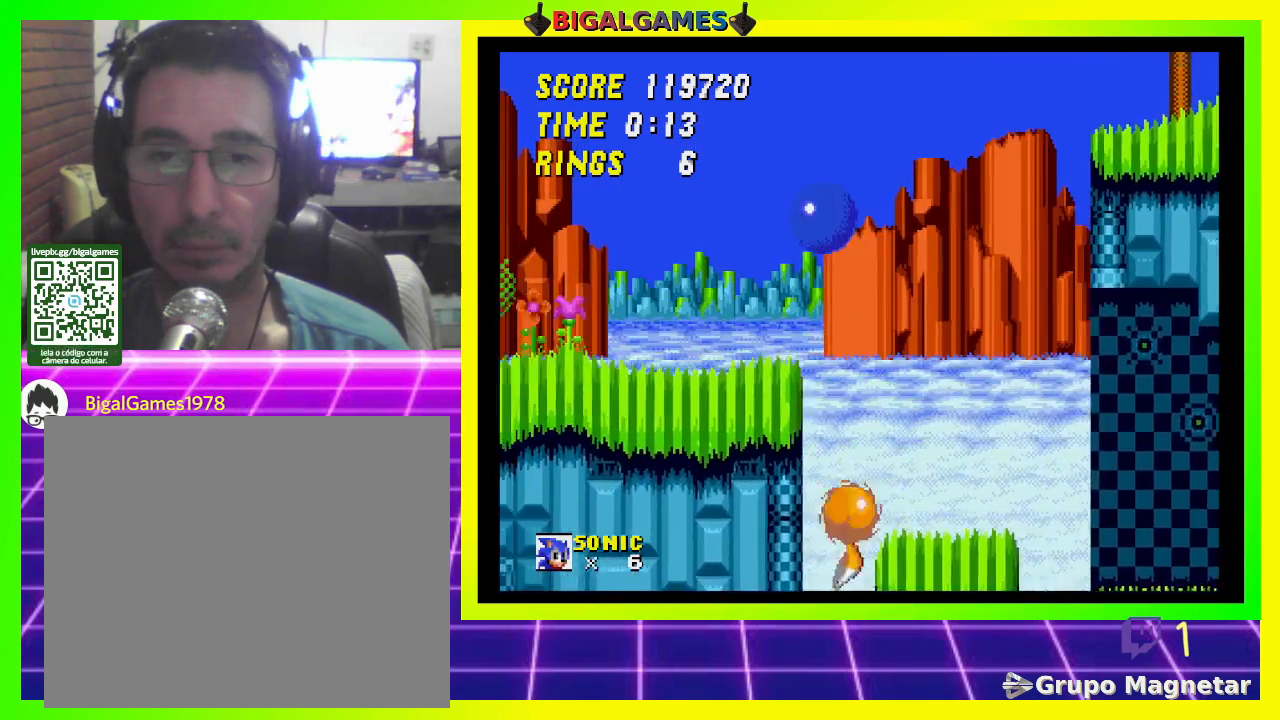
{"buttons": ["DPAD_RIGHT"], "left_stick": "center", "right_stick": "center", "events": [[100, "DPAD_LEFT", "up"], [367, "DPAD_RIGHT", "down"]]}
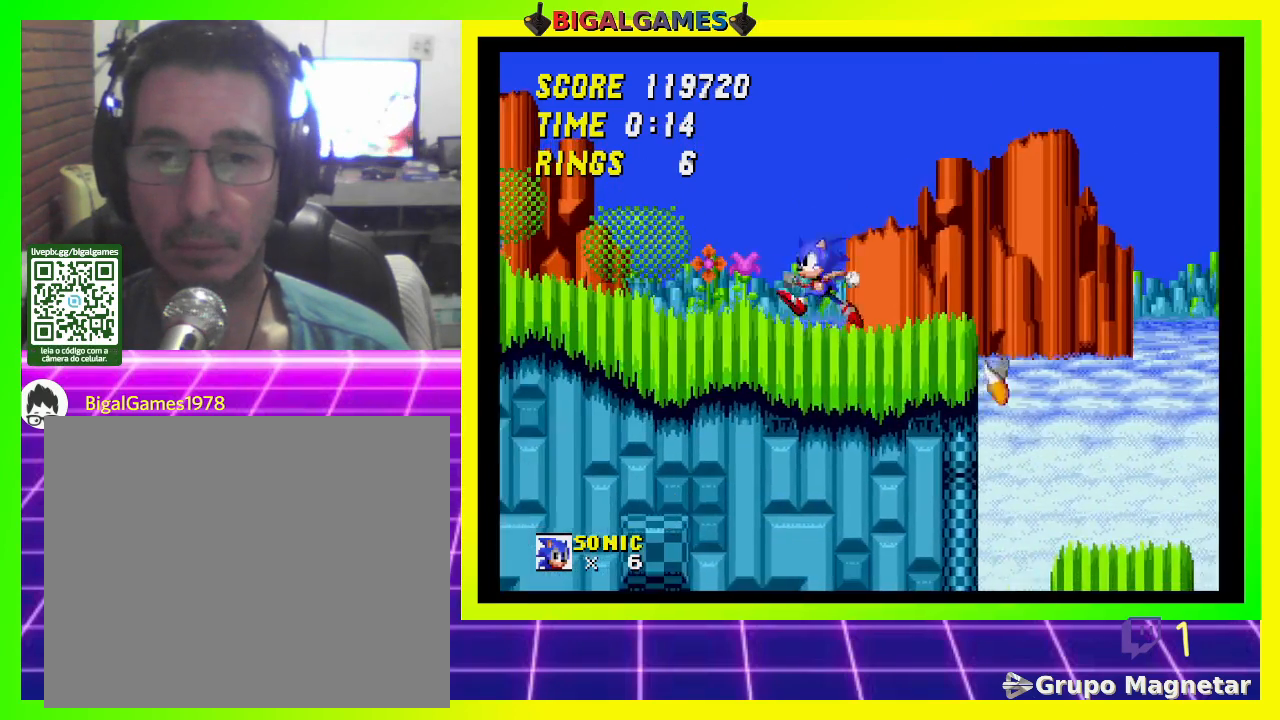
{"buttons": ["DPAD_RIGHT"], "left_stick": "center", "right_stick": "center", "events": []}